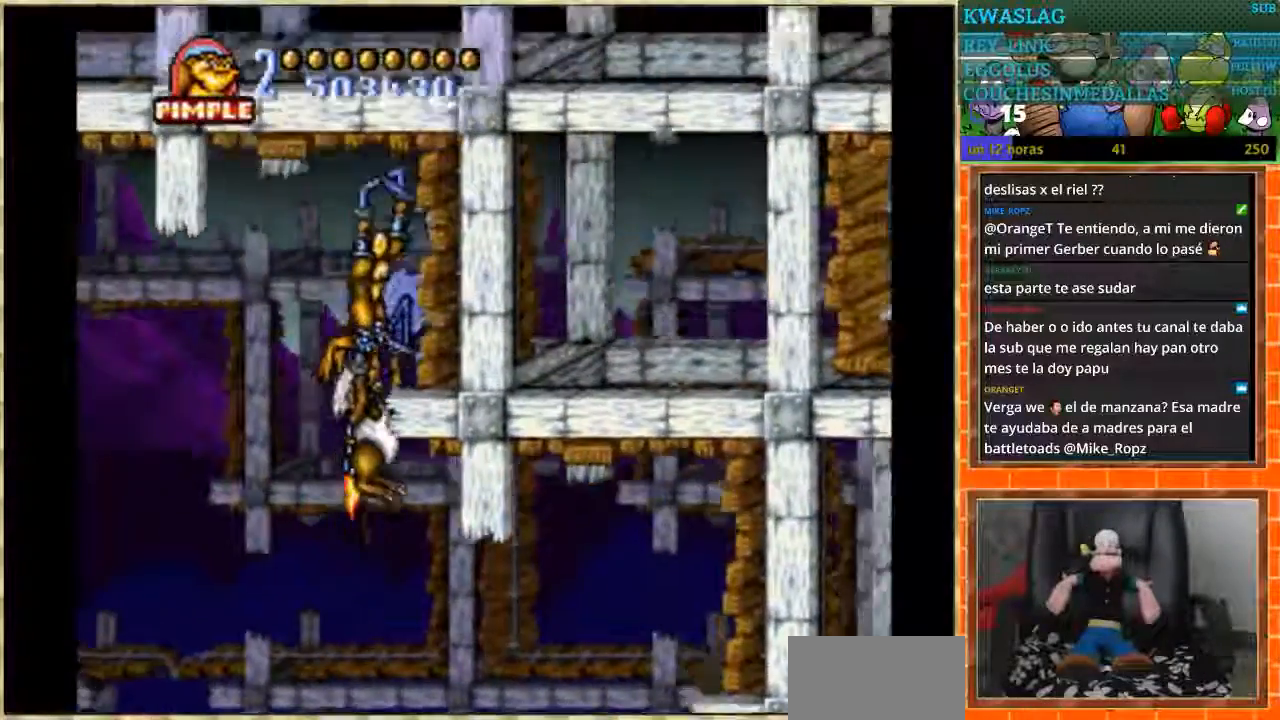
Gameplay with a controller (Nintendo layout); each line is a JSON object with the inputs held at the frame after it. "events" lists button and stick changes between this image and that frame as [ms after this image, input, new state], when the widget could be followed in between. Not read: L1 L3 R3.
{"buttons": ["DPAD_LEFT"], "events": [[67, "DPAD_UP", "up"], [100, "DPAD_LEFT", "down"]]}
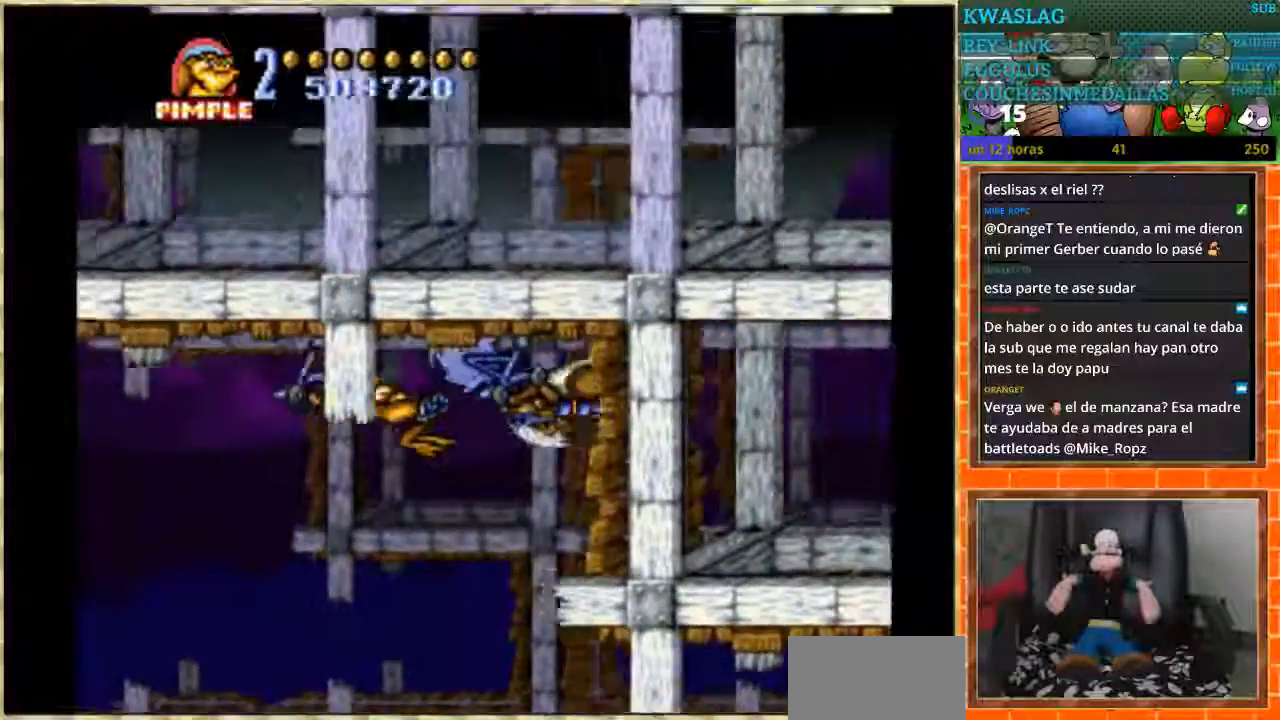
{"buttons": ["DPAD_LEFT"], "events": []}
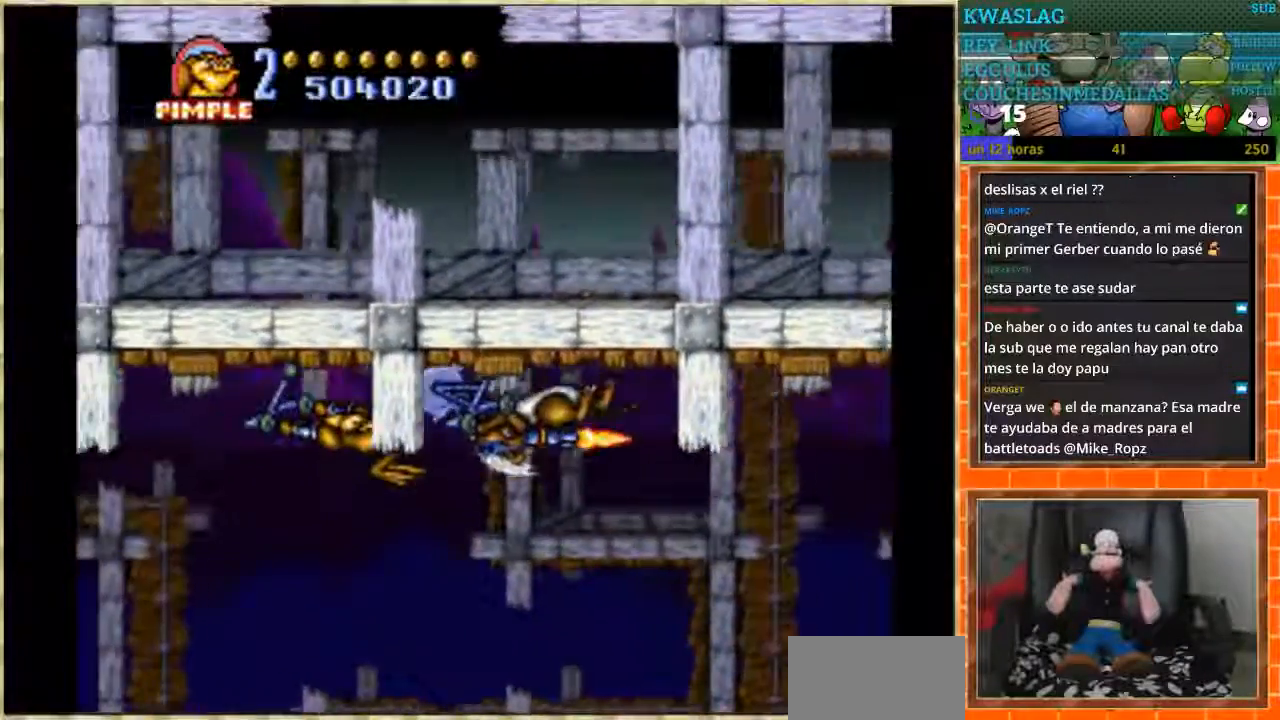
{"buttons": ["DPAD_LEFT"], "events": []}
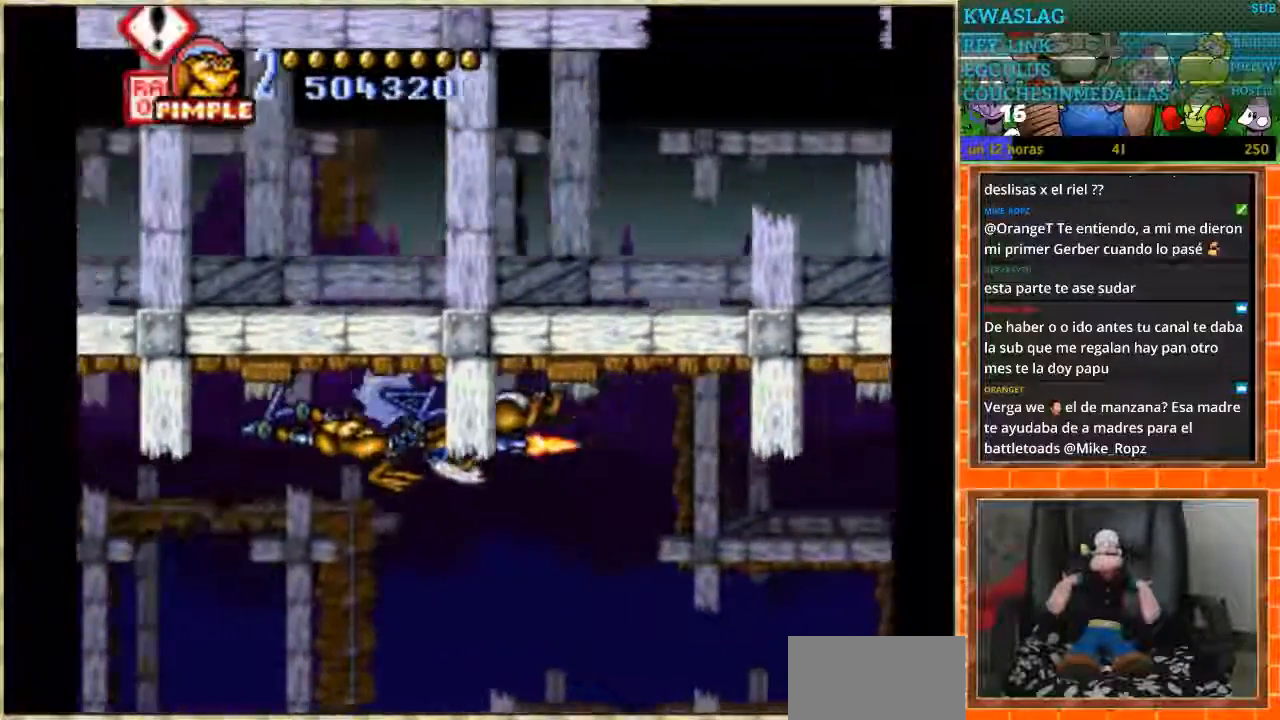
{"buttons": ["DPAD_LEFT"], "events": []}
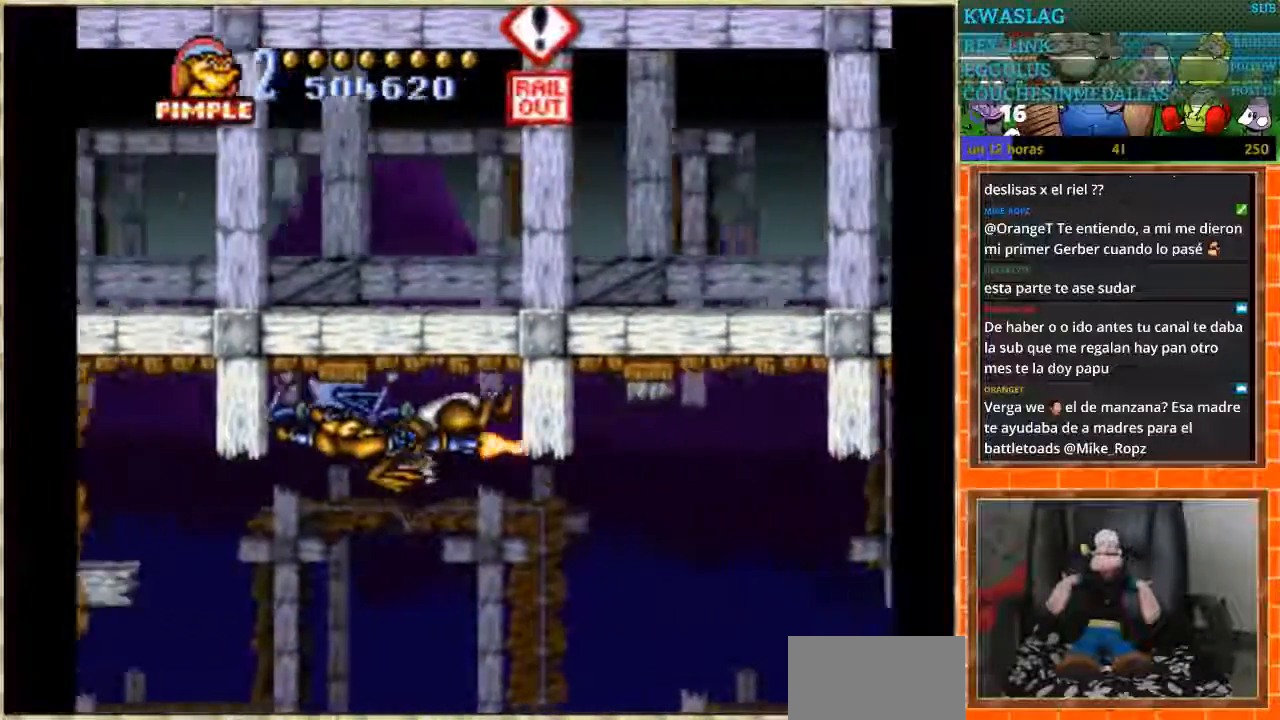
{"buttons": ["DPAD_DOWN"], "events": [[401, "DPAD_DOWN", "down"], [434, "DPAD_LEFT", "up"]]}
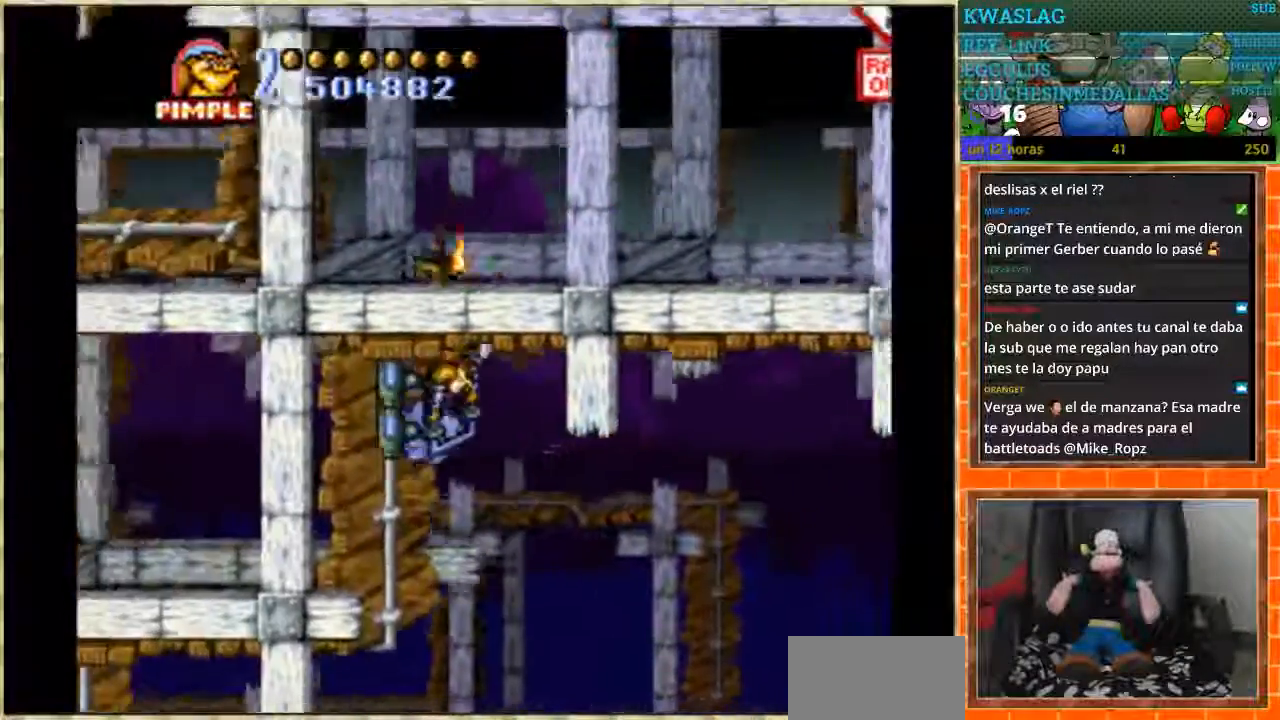
{"buttons": ["DPAD_LEFT"], "events": [[367, "DPAD_DOWN", "up"], [367, "DPAD_LEFT", "down"]]}
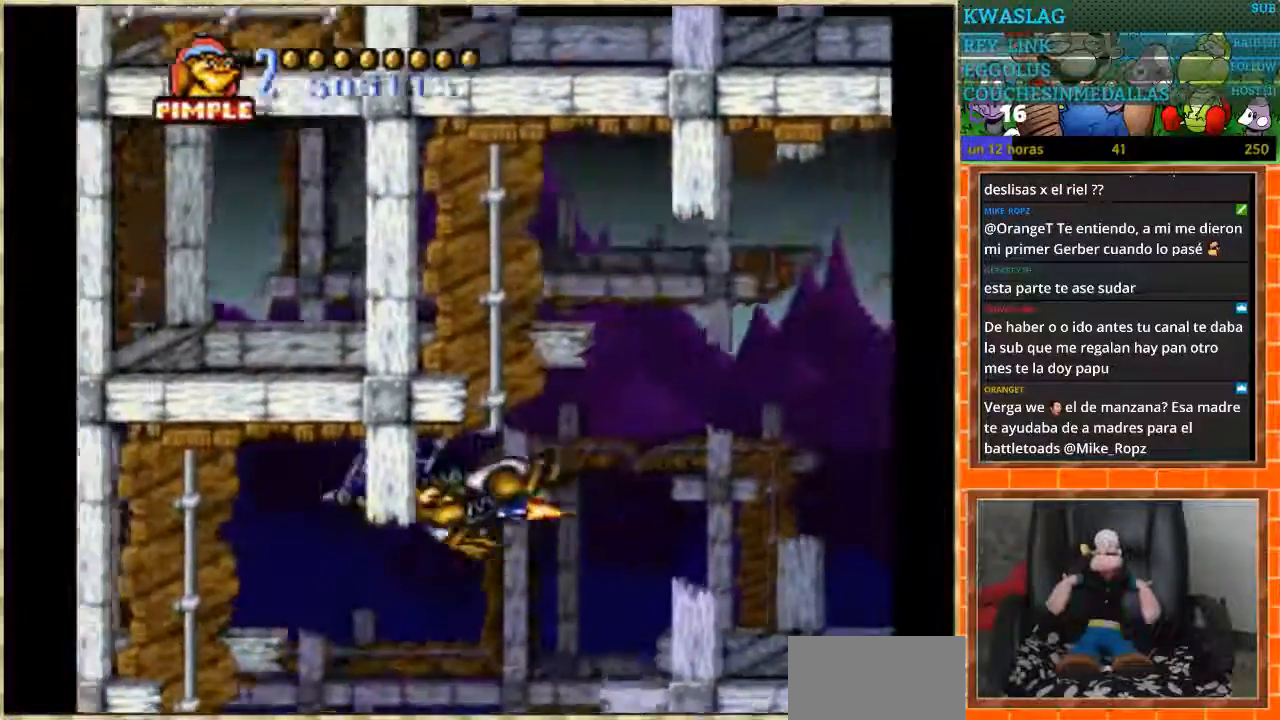
{"buttons": ["DPAD_DOWN"], "events": [[301, "DPAD_DOWN", "down"], [301, "DPAD_LEFT", "up"]]}
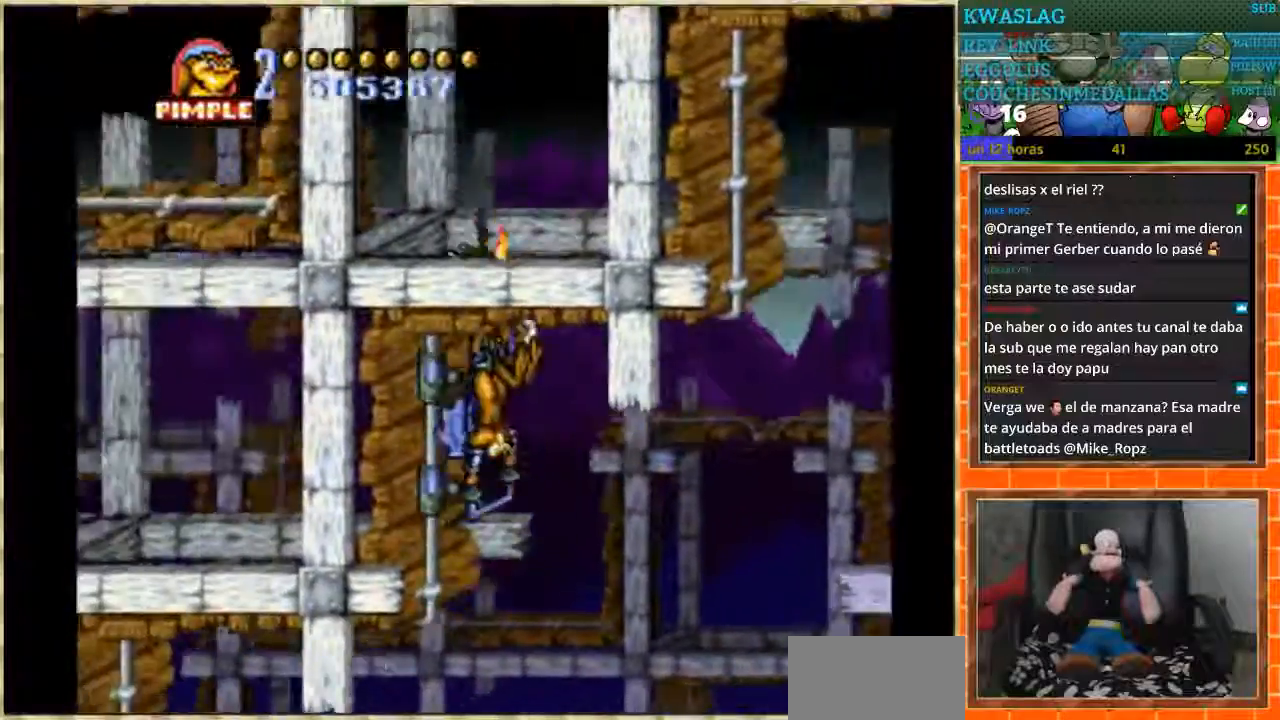
{"buttons": ["DPAD_LEFT"], "events": [[233, "DPAD_LEFT", "down"], [267, "DPAD_DOWN", "up"]]}
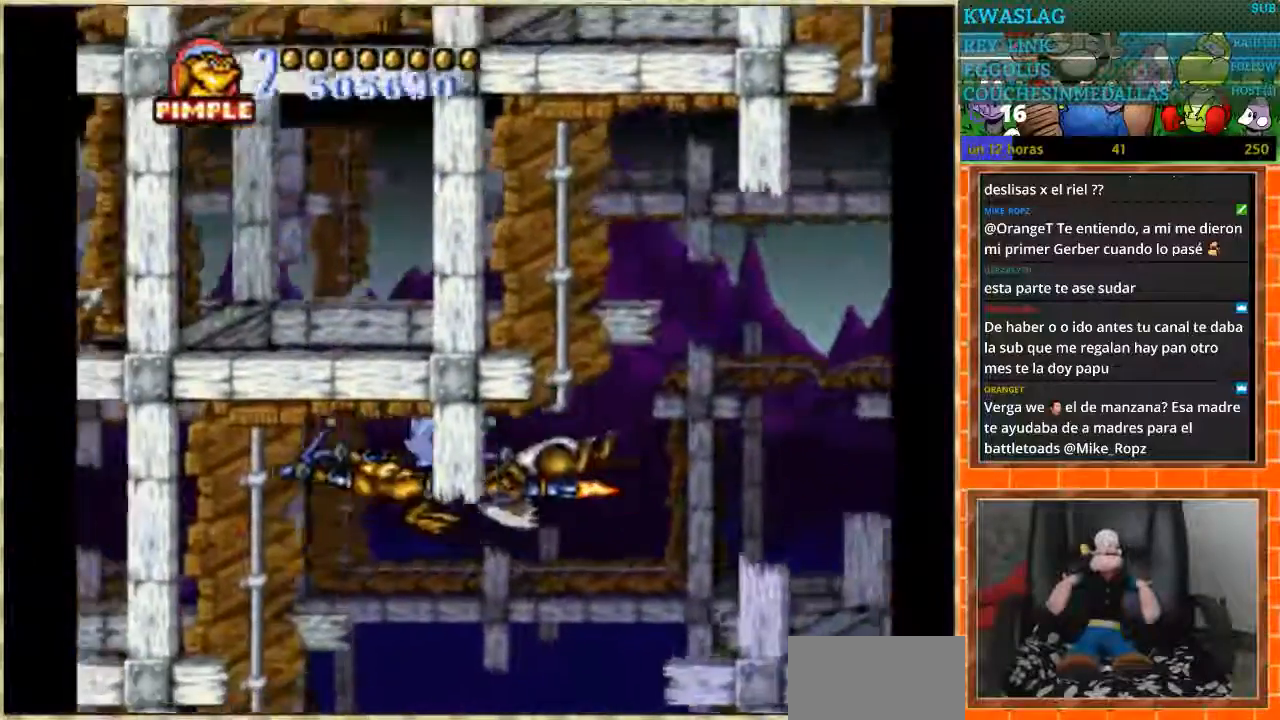
{"buttons": ["DPAD_DOWN"], "events": [[100, "DPAD_DOWN", "down"], [100, "DPAD_LEFT", "up"]]}
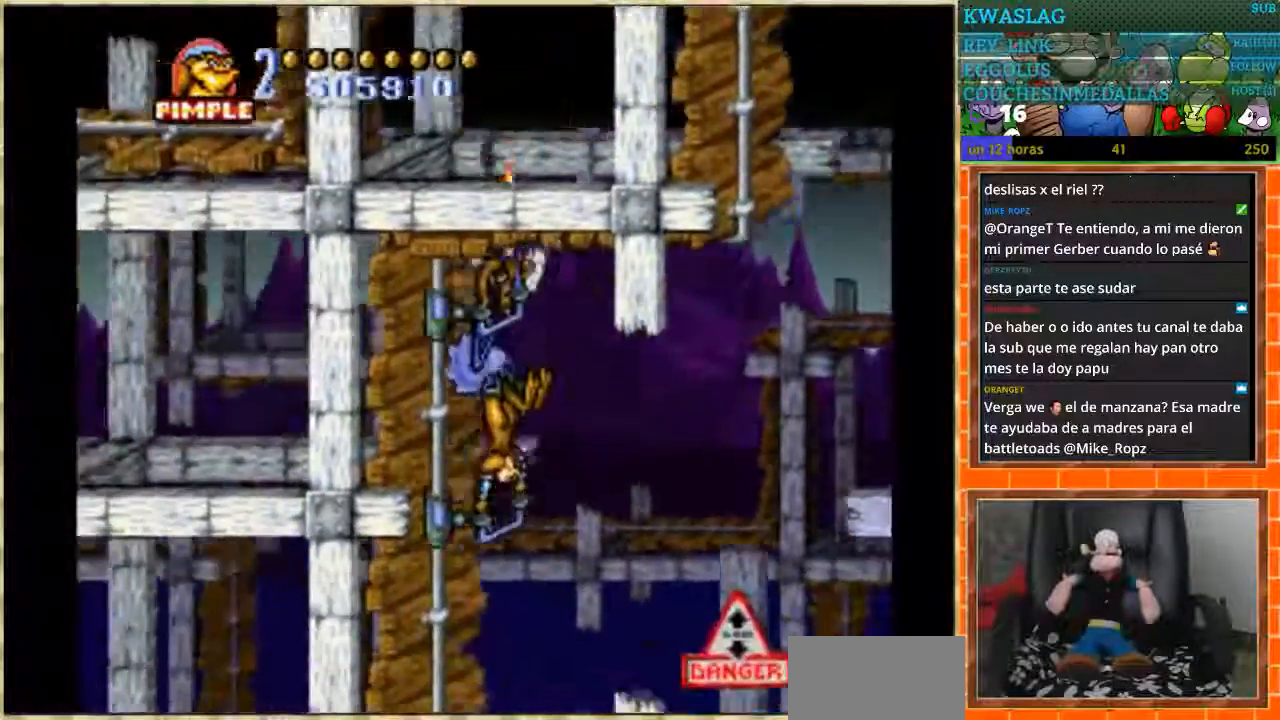
{"buttons": ["DPAD_RIGHT"], "events": [[167, "DPAD_RIGHT", "down"], [300, "DPAD_RIGHT", "up"], [367, "DPAD_DOWN", "up"], [367, "DPAD_RIGHT", "down"]]}
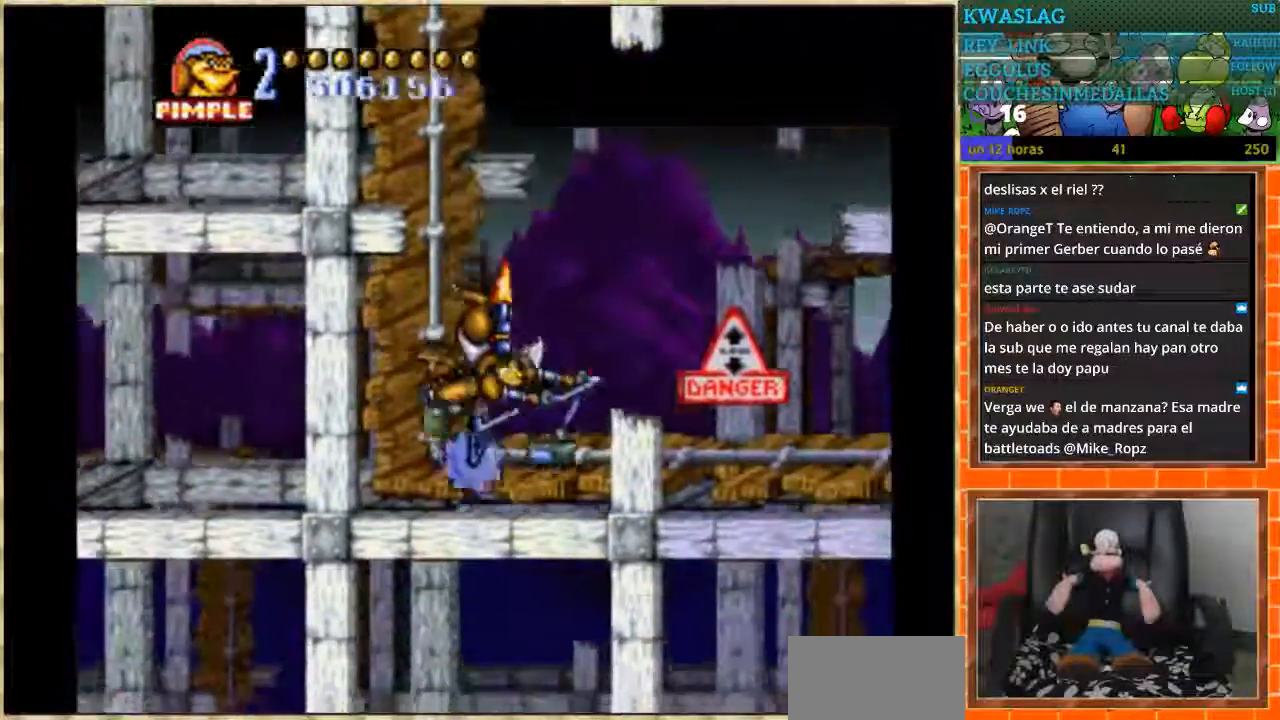
{"buttons": ["DPAD_RIGHT"], "events": []}
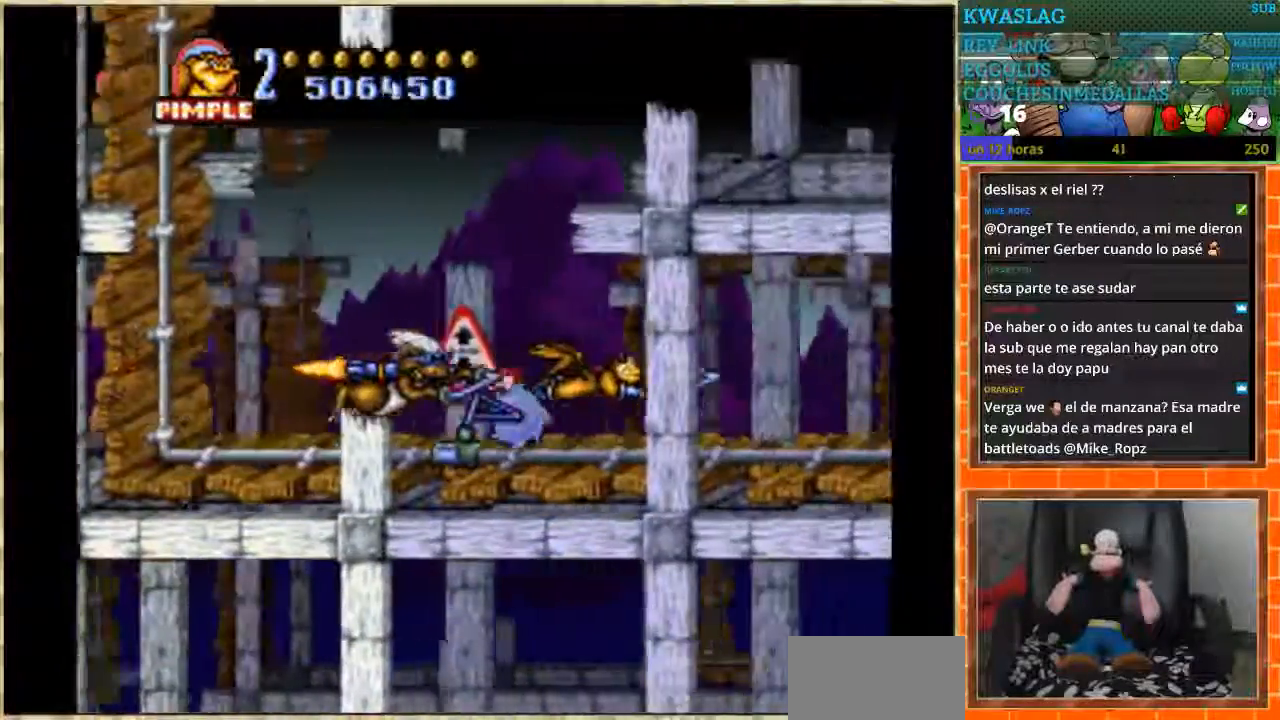
{"buttons": ["DPAD_RIGHT"], "events": [[33, "B", "down"], [333, "B", "up"]]}
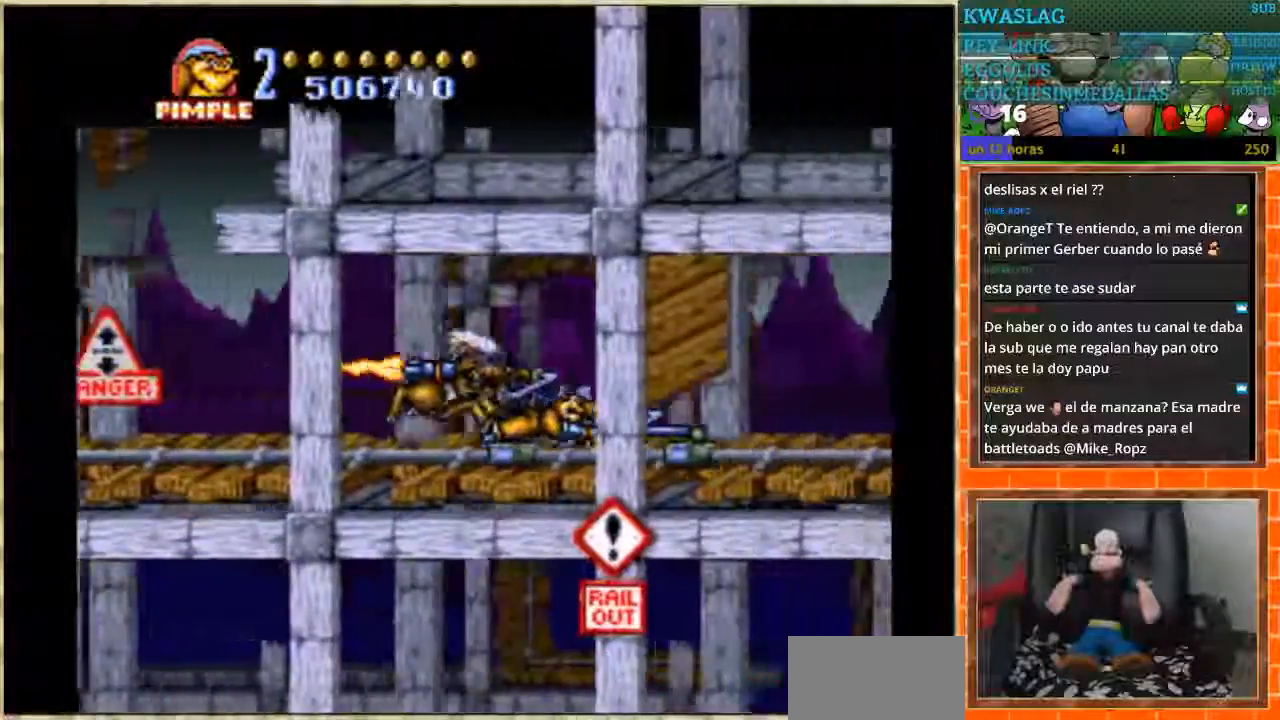
{"buttons": ["A", "DPAD_RIGHT"], "events": [[467, "A", "down"]]}
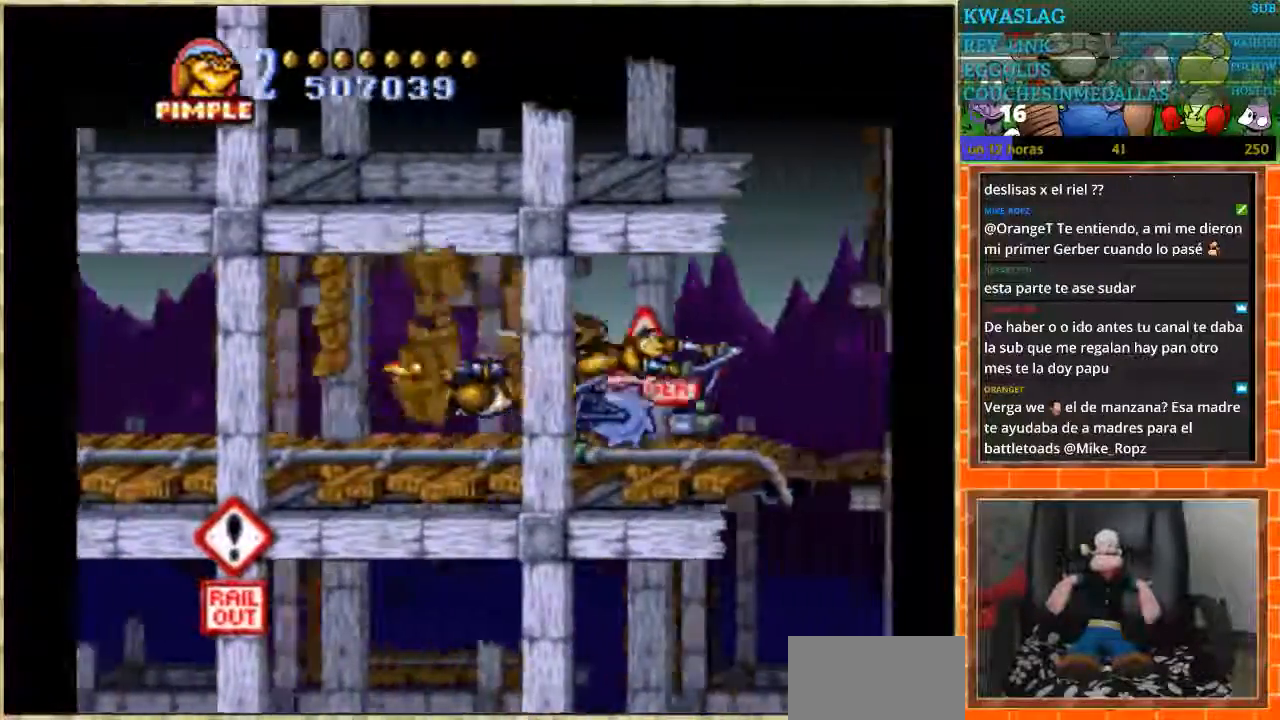
{"buttons": ["A", "DPAD_RIGHT"], "events": []}
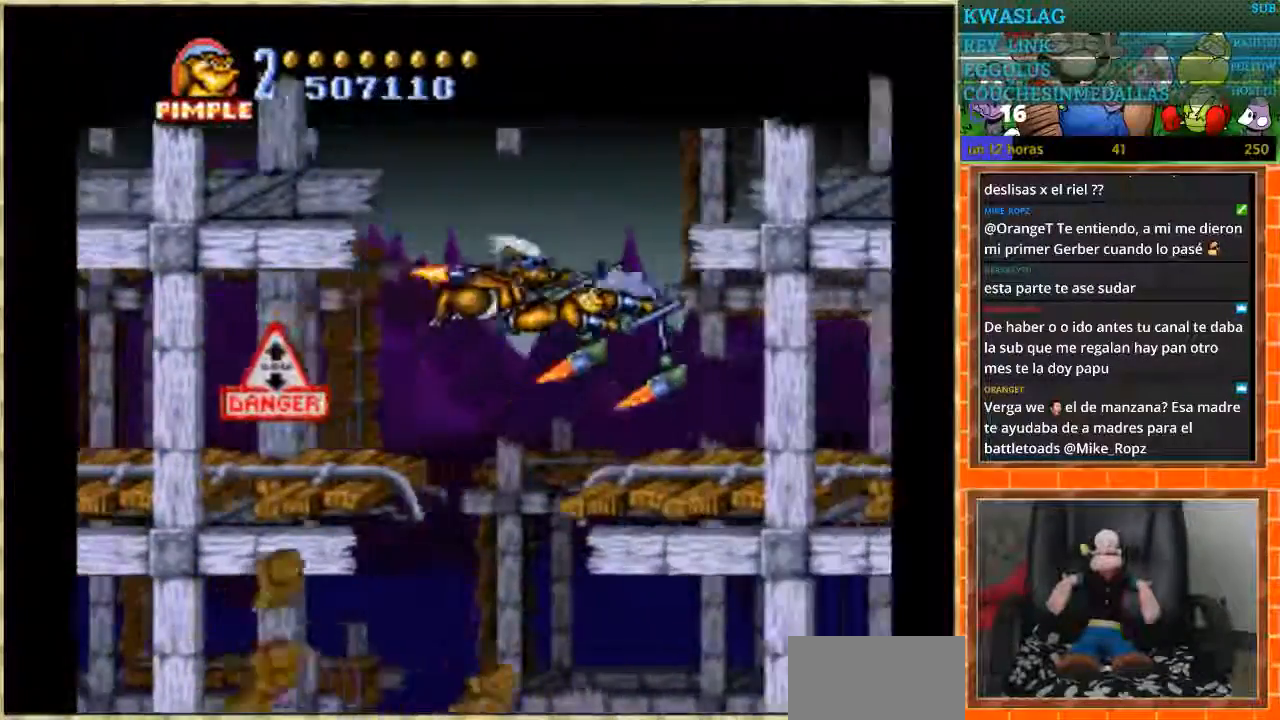
{"buttons": ["B", "DPAD_RIGHT"], "events": [[34, "A", "up"], [367, "B", "down"]]}
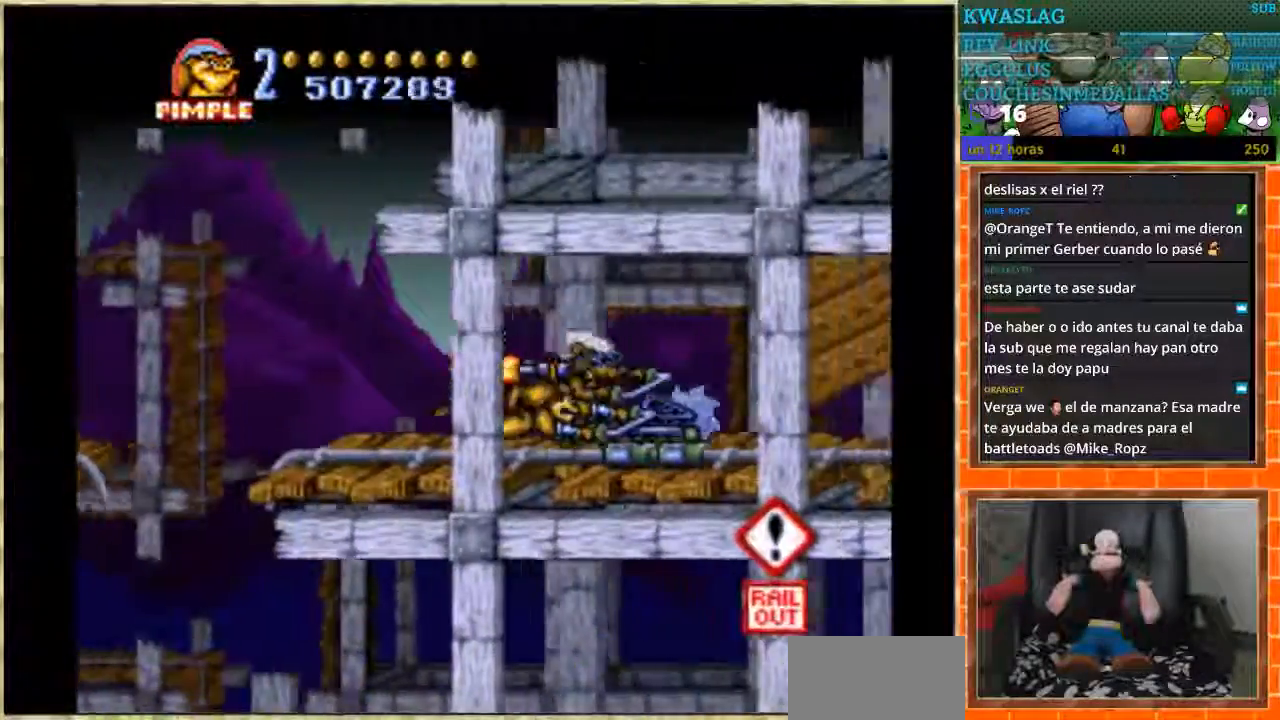
{"buttons": ["DPAD_RIGHT"], "events": [[301, "B", "up"]]}
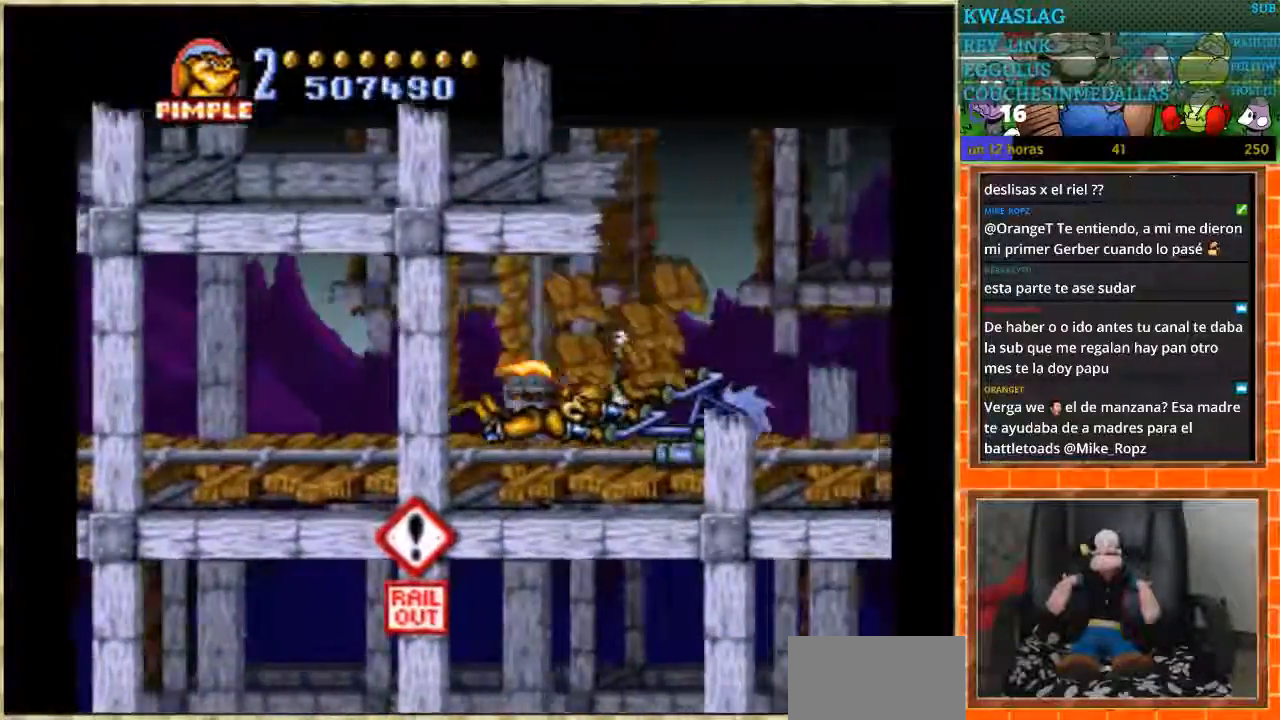
{"buttons": ["A", "DPAD_RIGHT"], "events": [[100, "A", "down"]]}
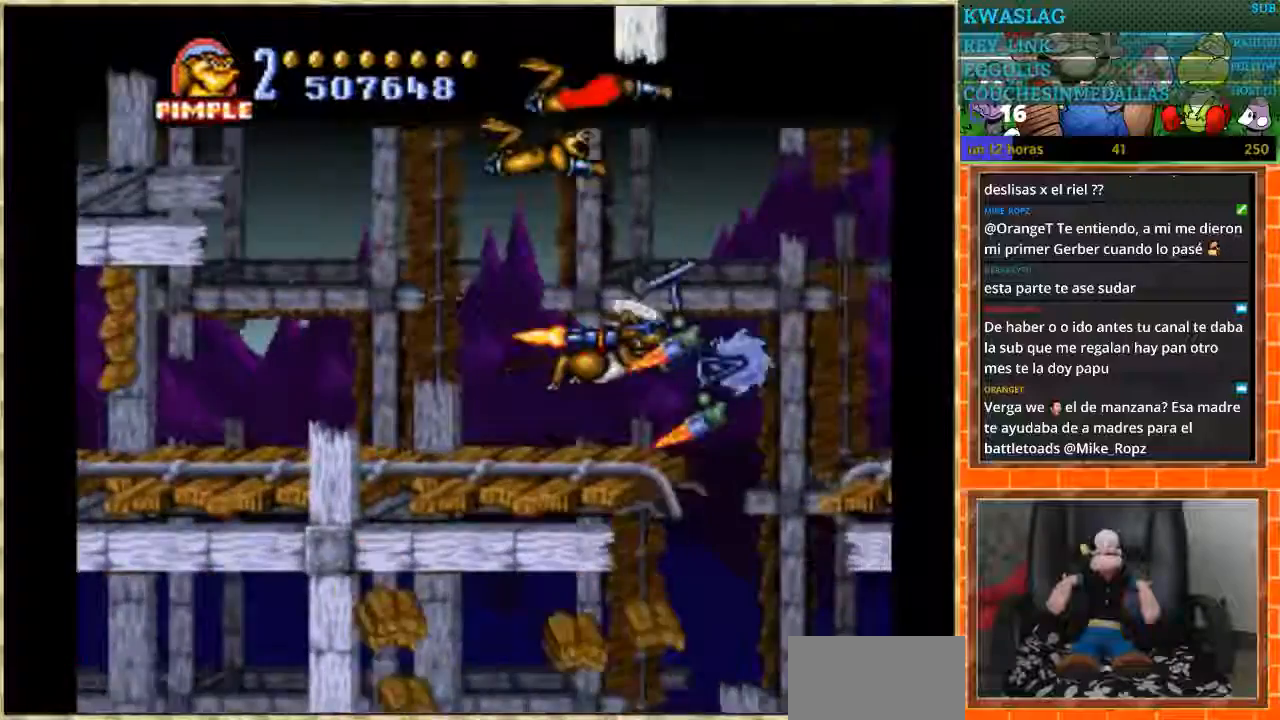
{"buttons": [], "events": [[334, "A", "up"], [468, "DPAD_RIGHT", "up"]]}
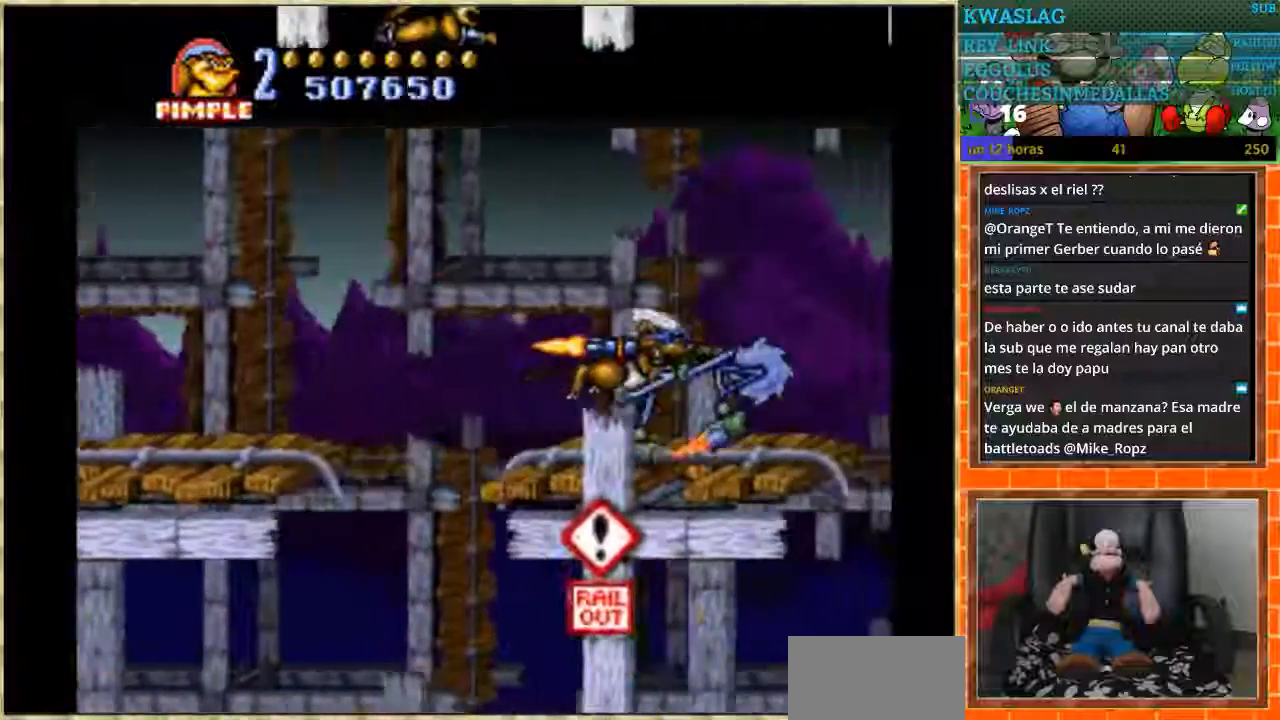
{"buttons": [], "events": []}
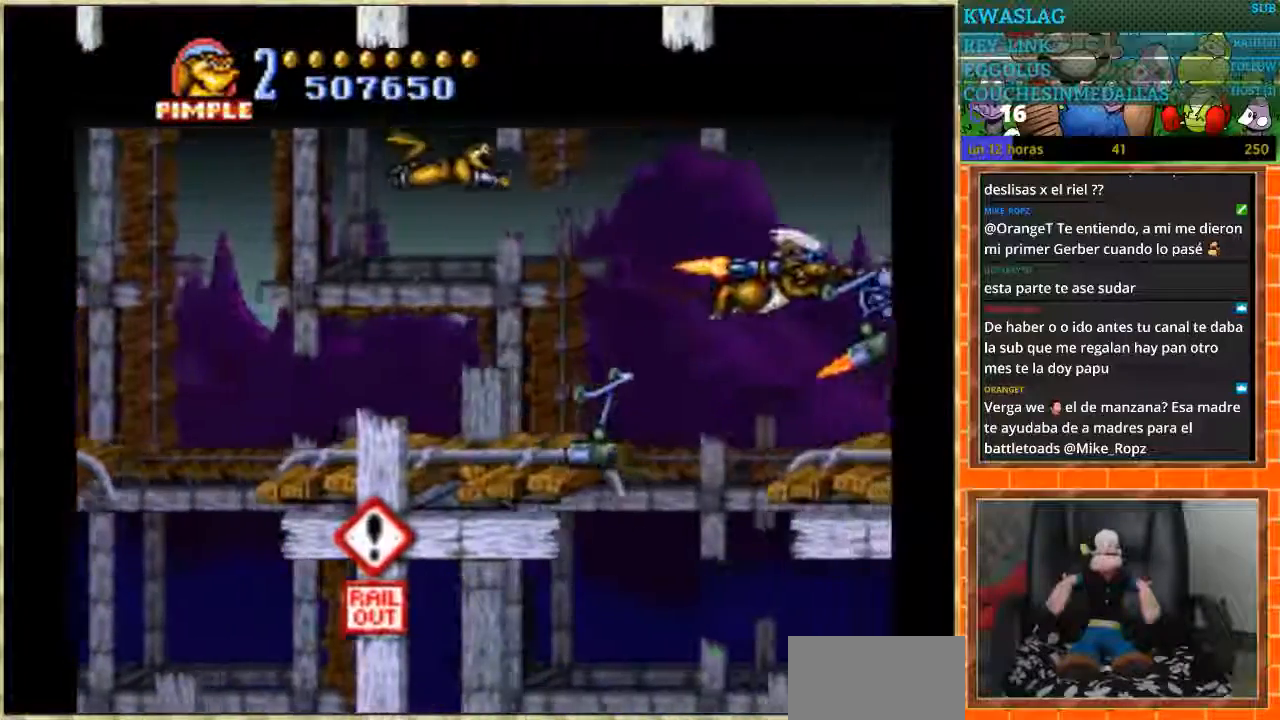
{"buttons": [], "events": []}
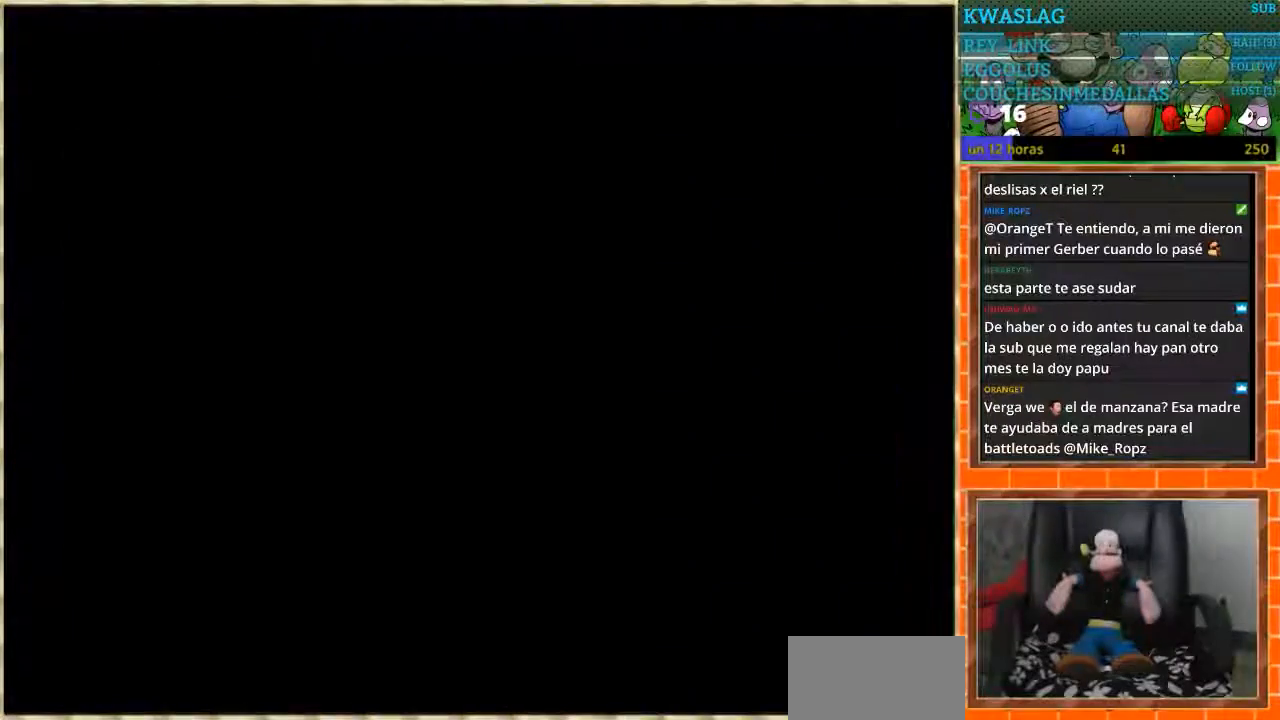
{"buttons": ["DPAD_RIGHT"], "events": [[434, "DPAD_RIGHT", "down"]]}
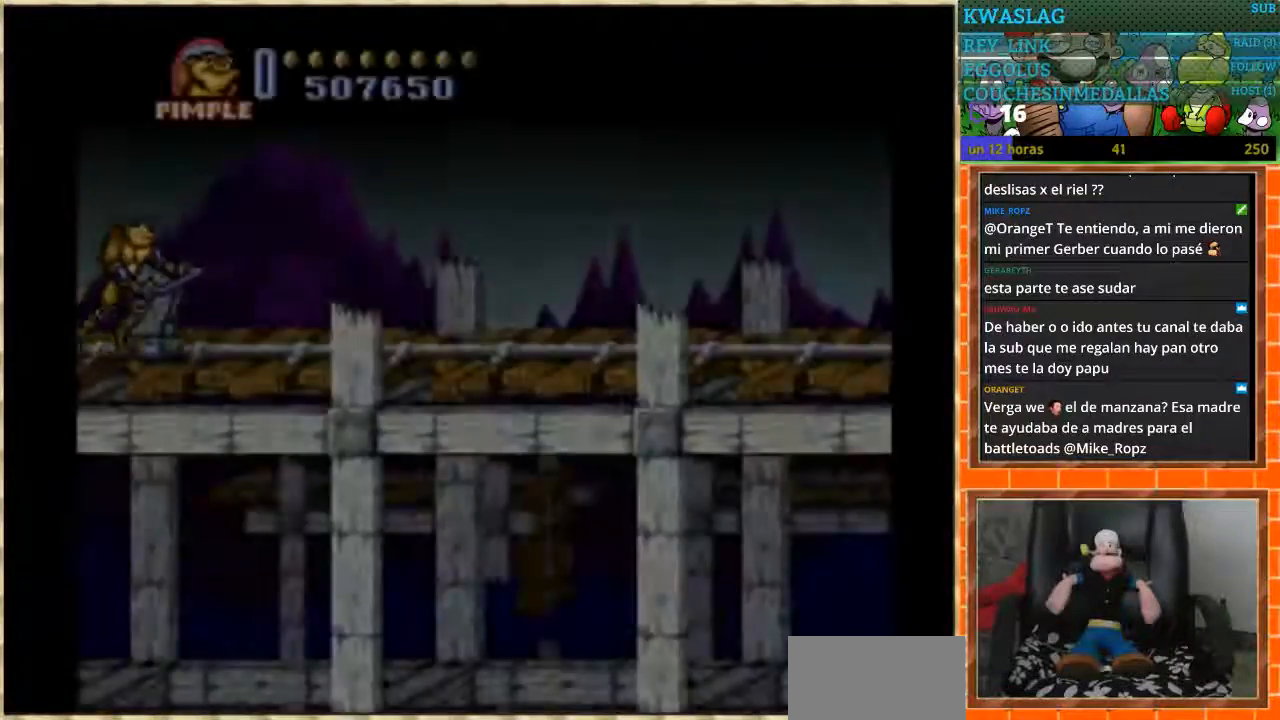
{"buttons": ["DPAD_RIGHT"], "events": []}
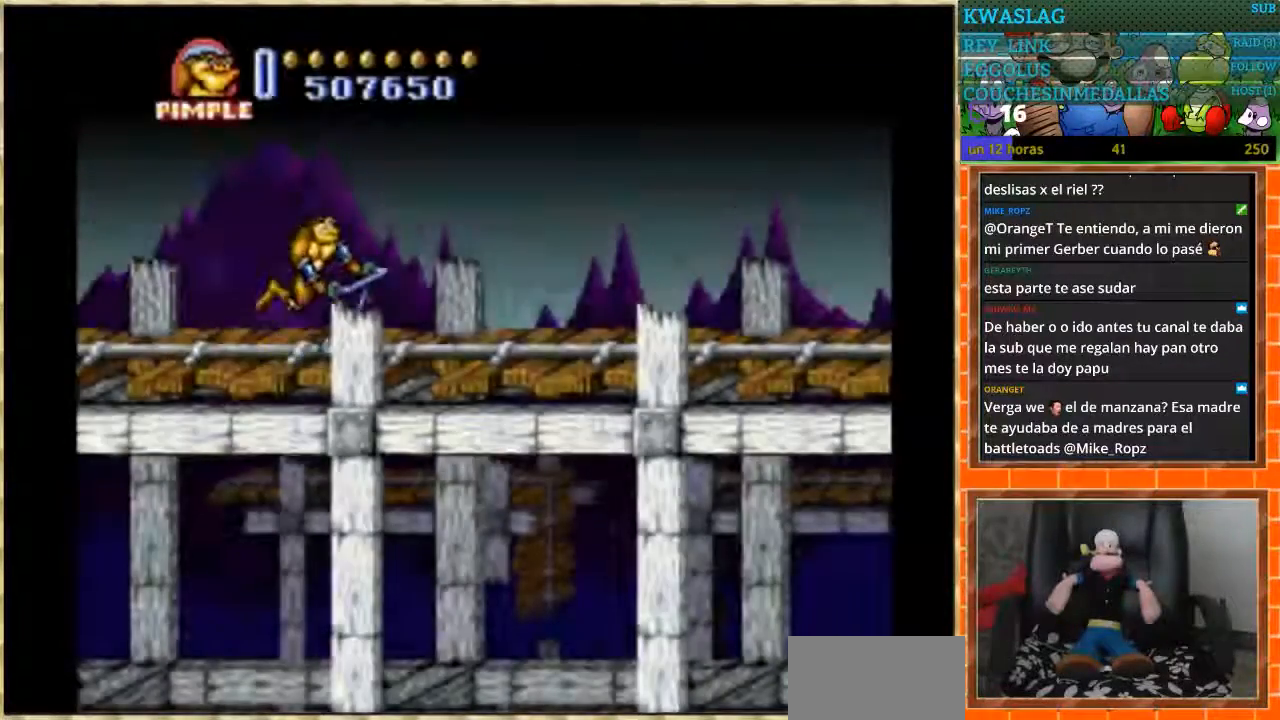
{"buttons": ["DPAD_RIGHT"], "events": []}
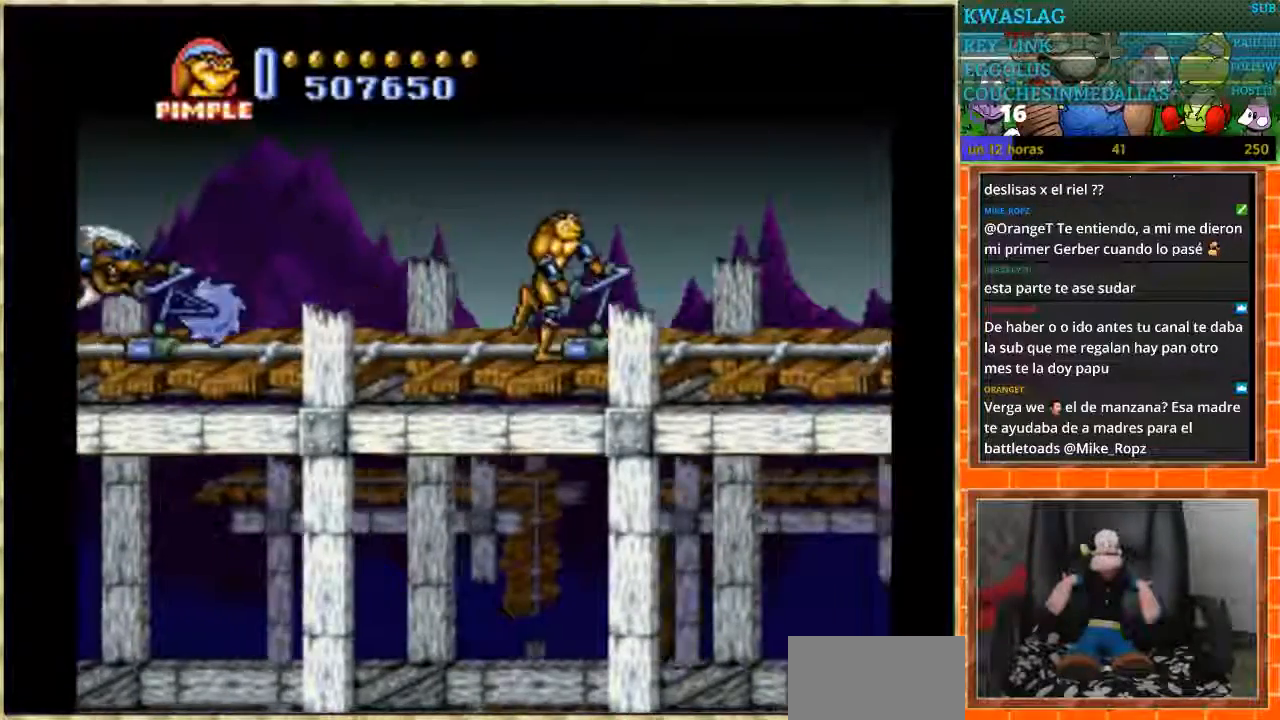
{"buttons": ["DPAD_RIGHT"], "events": []}
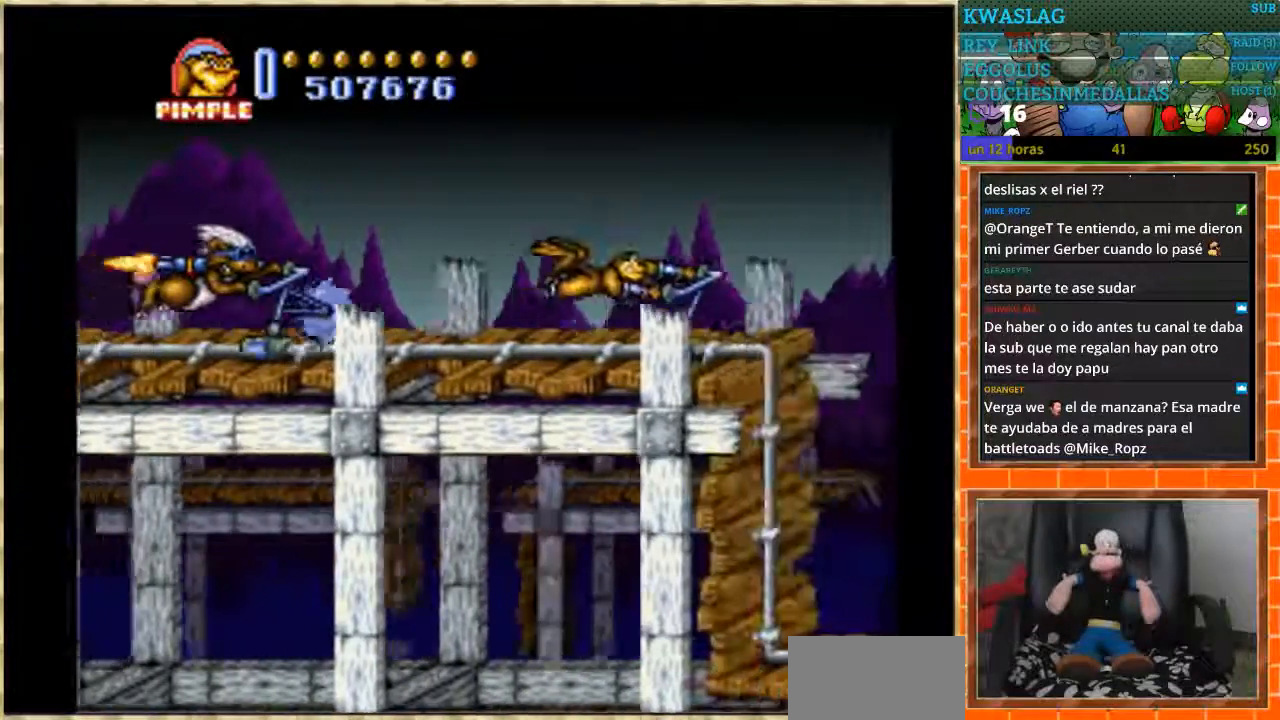
{"buttons": ["DPAD_DOWN"], "events": [[167, "DPAD_DOWN", "down"], [200, "DPAD_RIGHT", "up"]]}
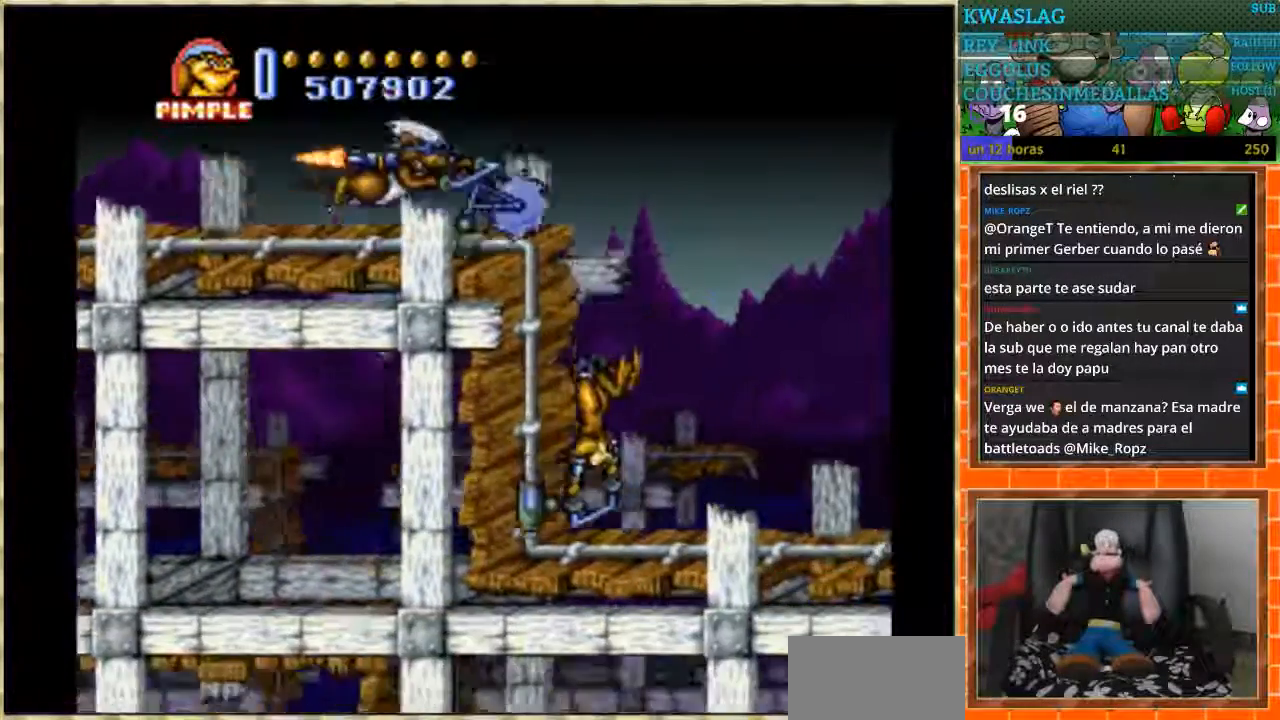
{"buttons": ["DPAD_RIGHT"], "events": [[134, "DPAD_DOWN", "up"], [134, "DPAD_RIGHT", "down"]]}
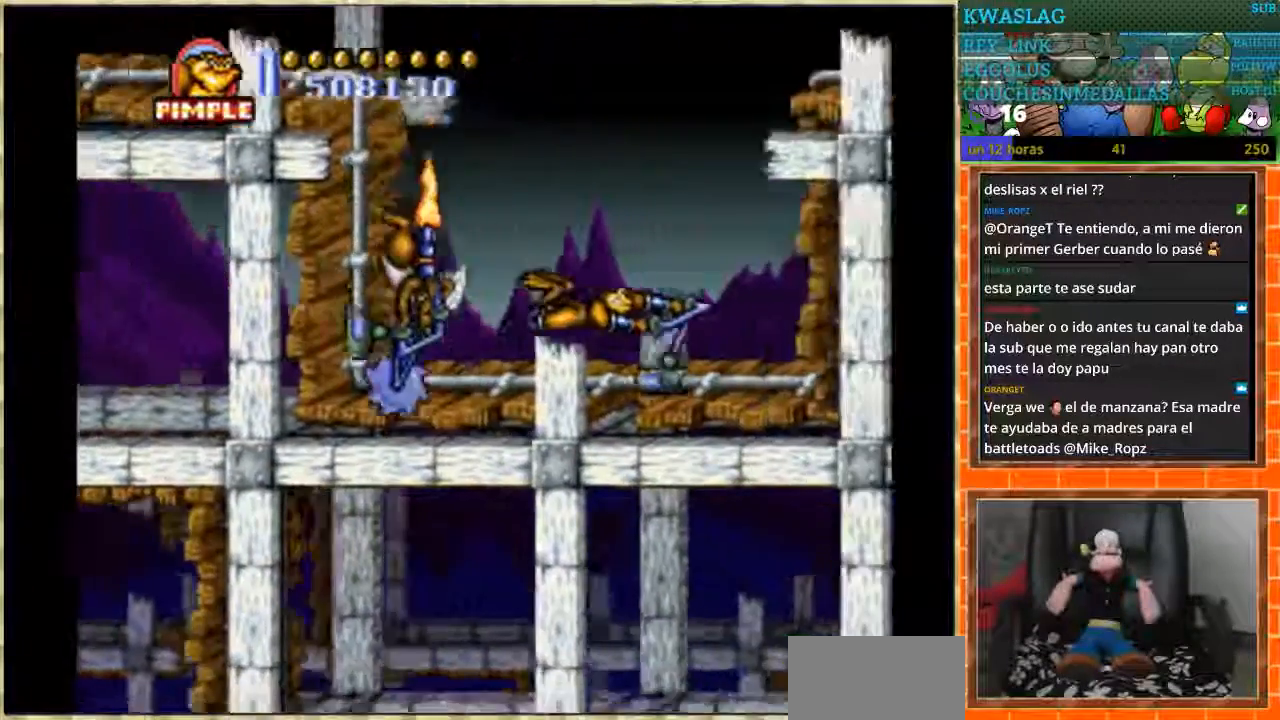
{"buttons": ["DPAD_UP"], "events": [[233, "DPAD_RIGHT", "up"], [233, "DPAD_UP", "down"]]}